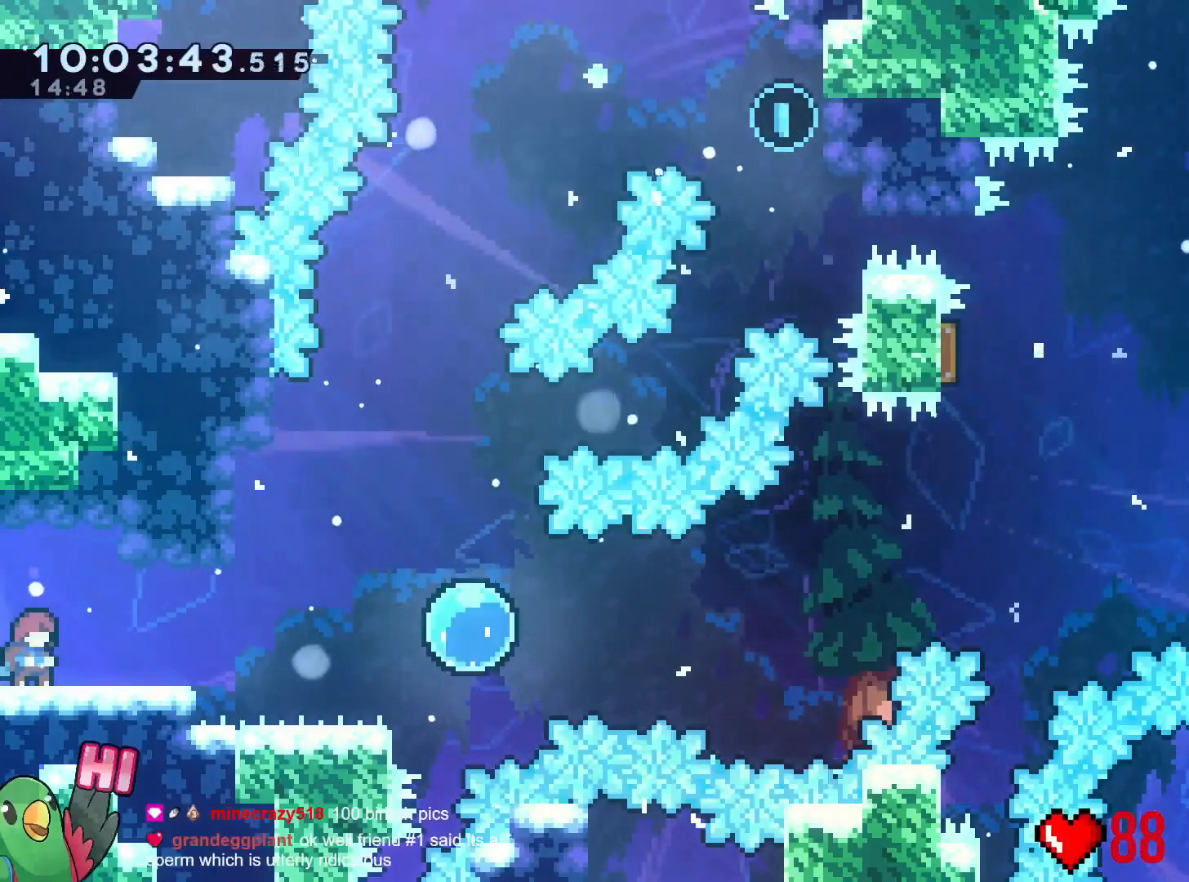
Gameplay with a controller (Nintendo layout); each line is a JSON object with the inputs held at the frame after it. "events" lists button and stick changes between this image and that frame as [ms after this image, input, new state], when the widget could be followed in between. Not read: HOME L1 L3 R3 right_stick.
{"buttons": [], "left_stick": "center", "events": []}
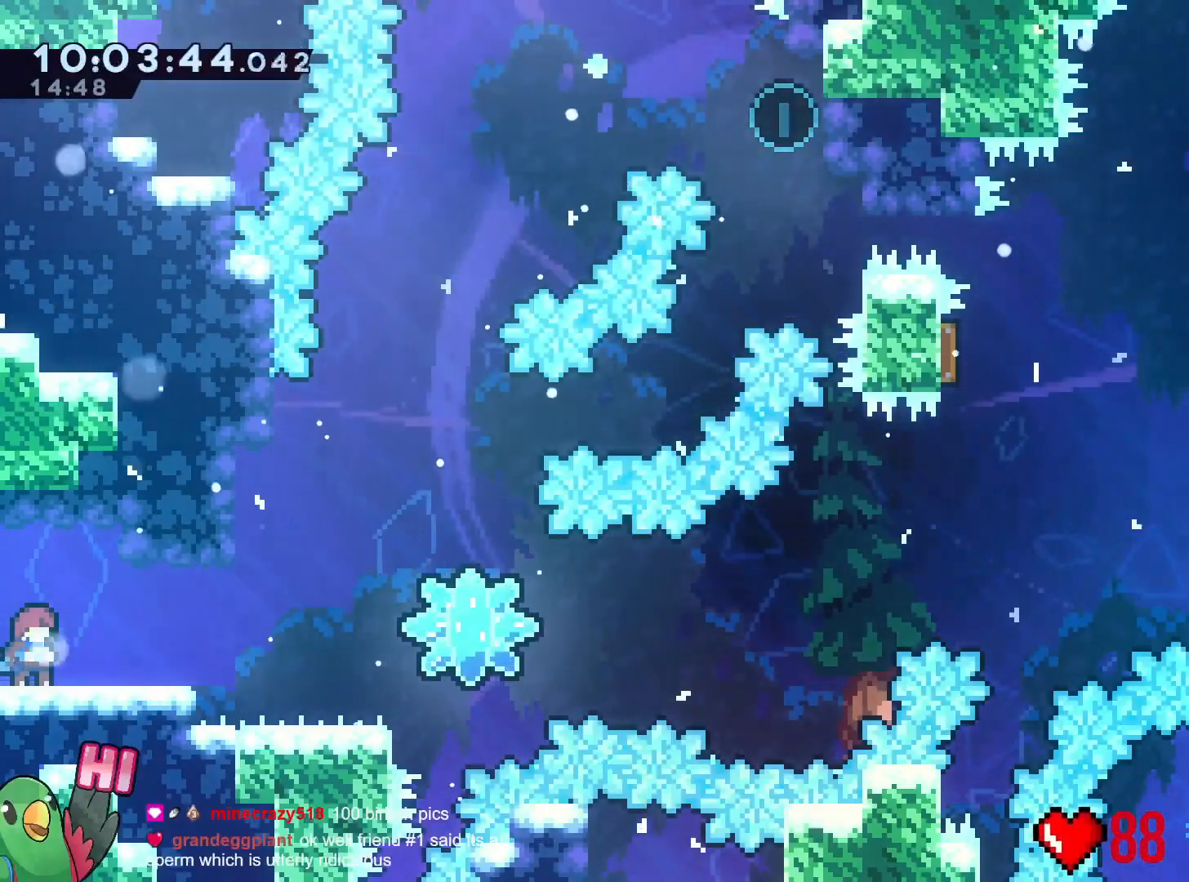
{"buttons": [], "left_stick": "center", "events": []}
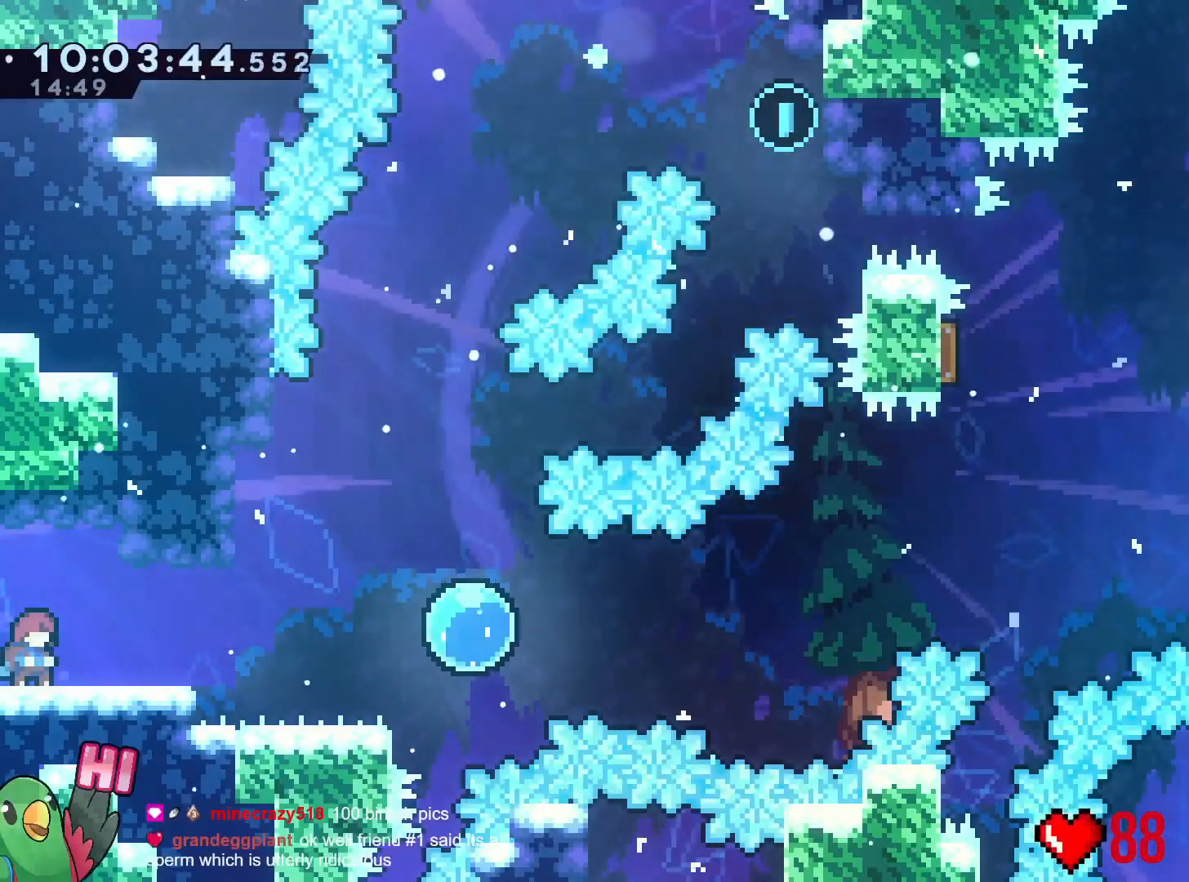
{"buttons": ["R1"], "left_stick": "center", "events": [[350, "R1", "down"]]}
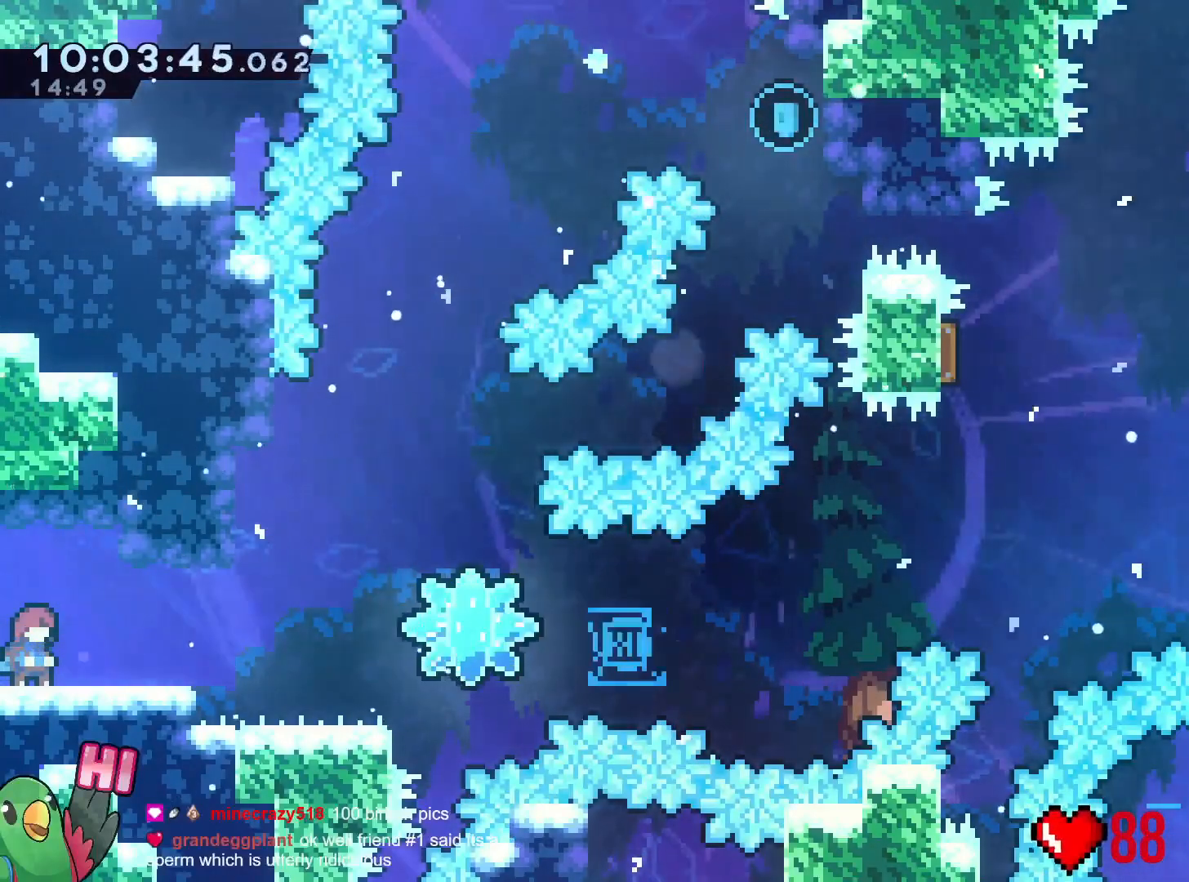
{"buttons": [], "left_stick": "center", "events": [[433, "R1", "up"]]}
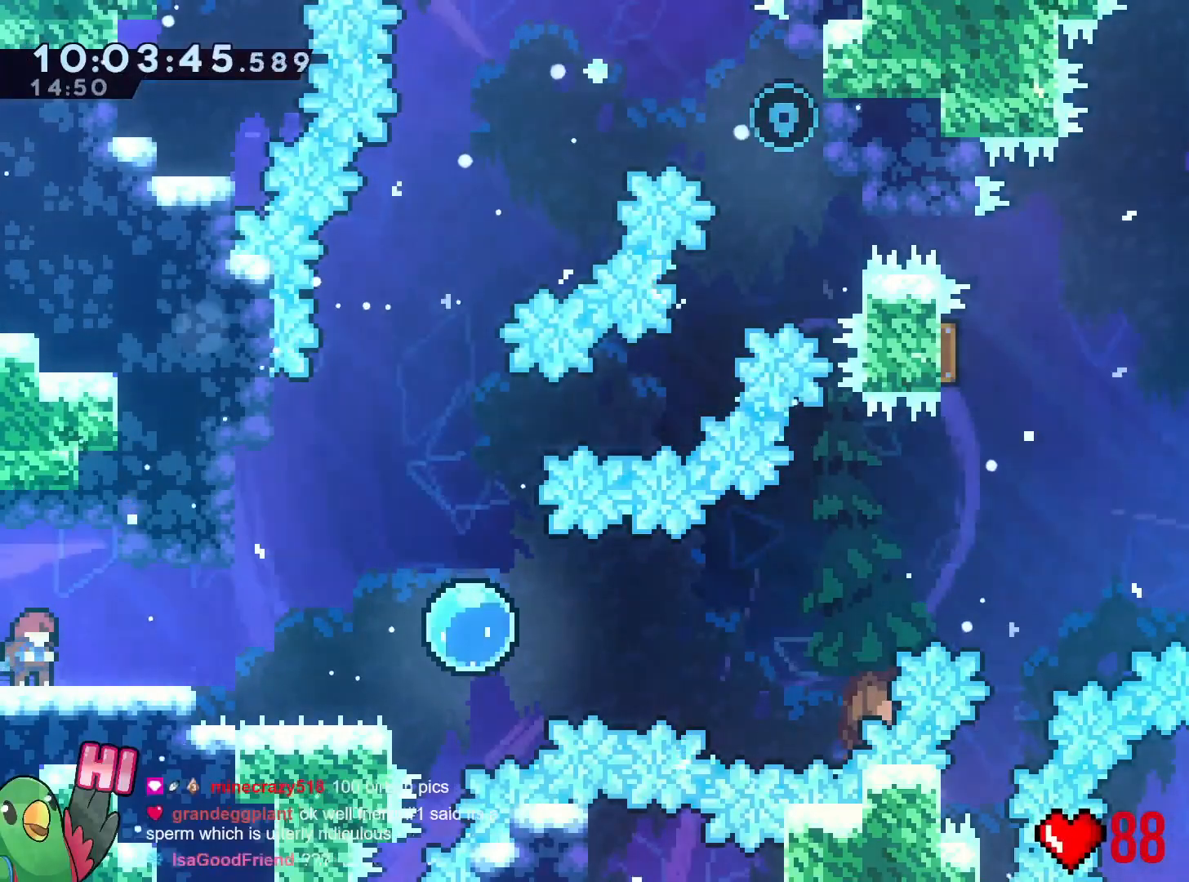
{"buttons": [], "left_stick": "center", "events": [[67, "R1", "down"], [267, "R1", "up"]]}
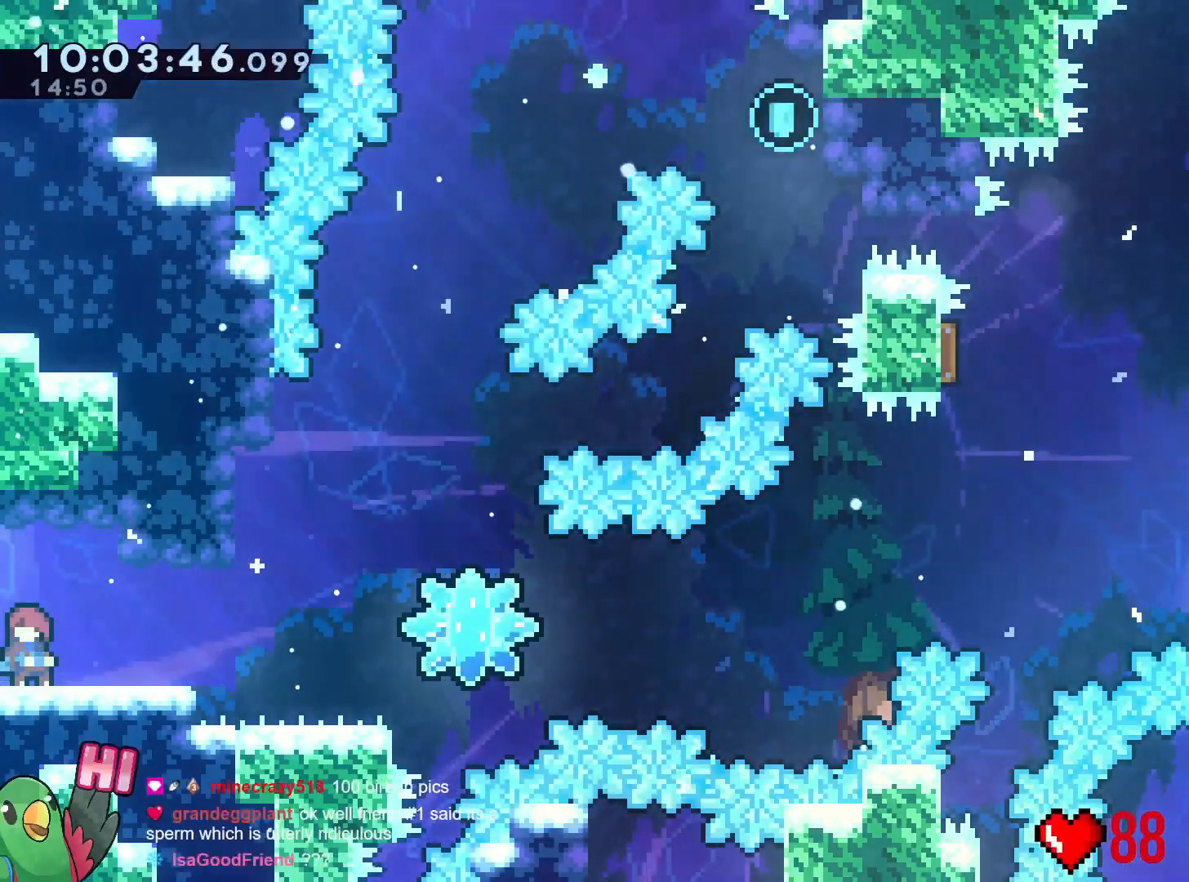
{"buttons": ["Y"], "left_stick": "up-left", "events": [[83, "R1", "down"], [267, "R1", "up"], [367, "R1", "down"], [433, "R1", "up"], [433, "left_stick", "up-left"], [500, "Y", "down"]]}
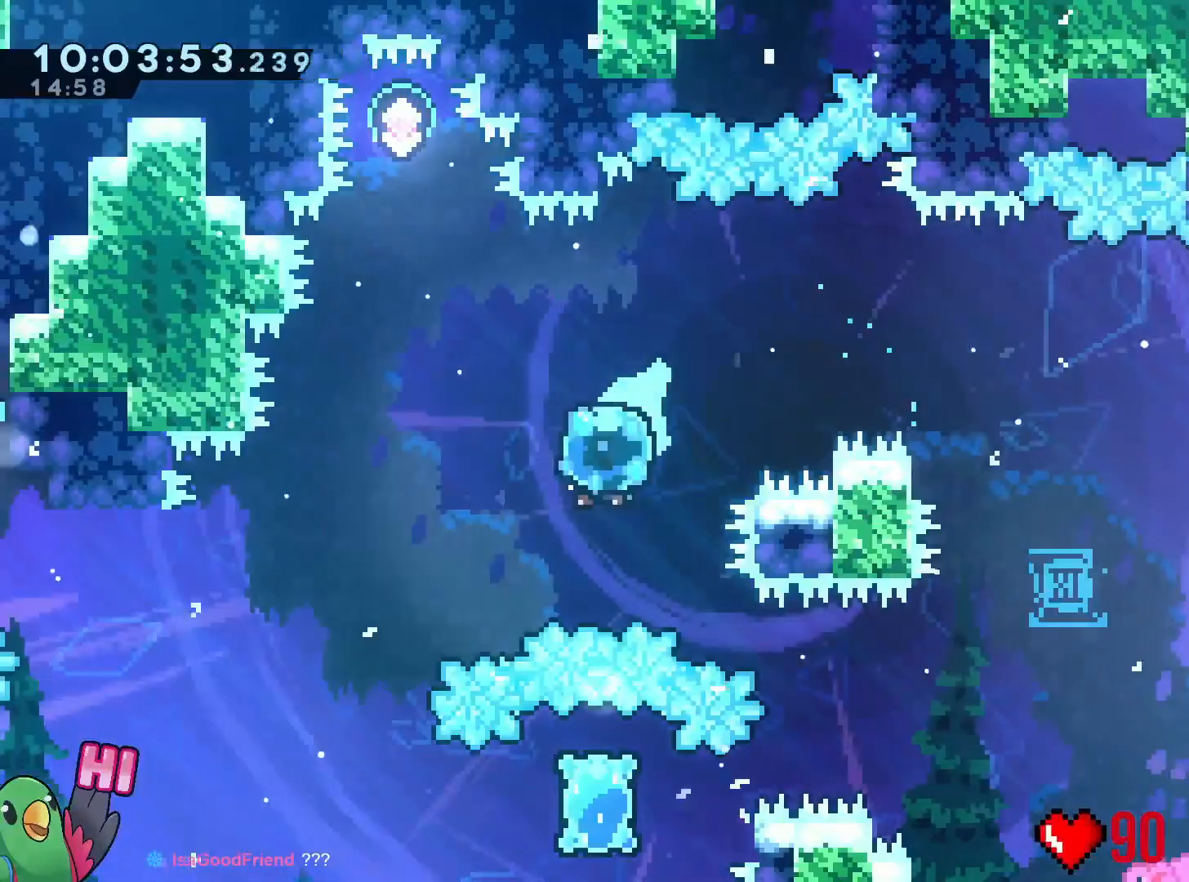
{"buttons": [], "left_stick": "up", "events": [[117, "Y", "up"], [250, "left_stick", "up"]]}
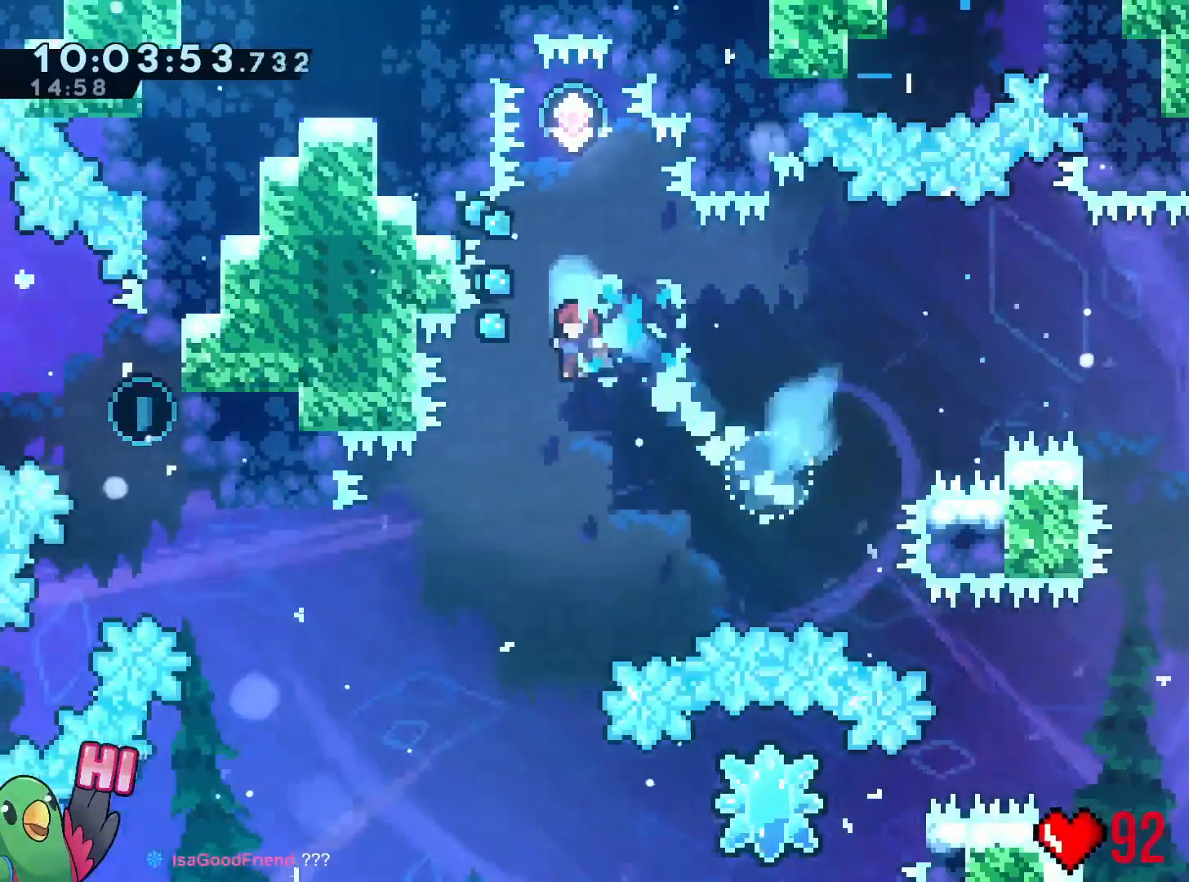
{"buttons": [], "left_stick": "center", "events": [[83, "Y", "down"], [216, "Y", "up"], [283, "left_stick", "center"]]}
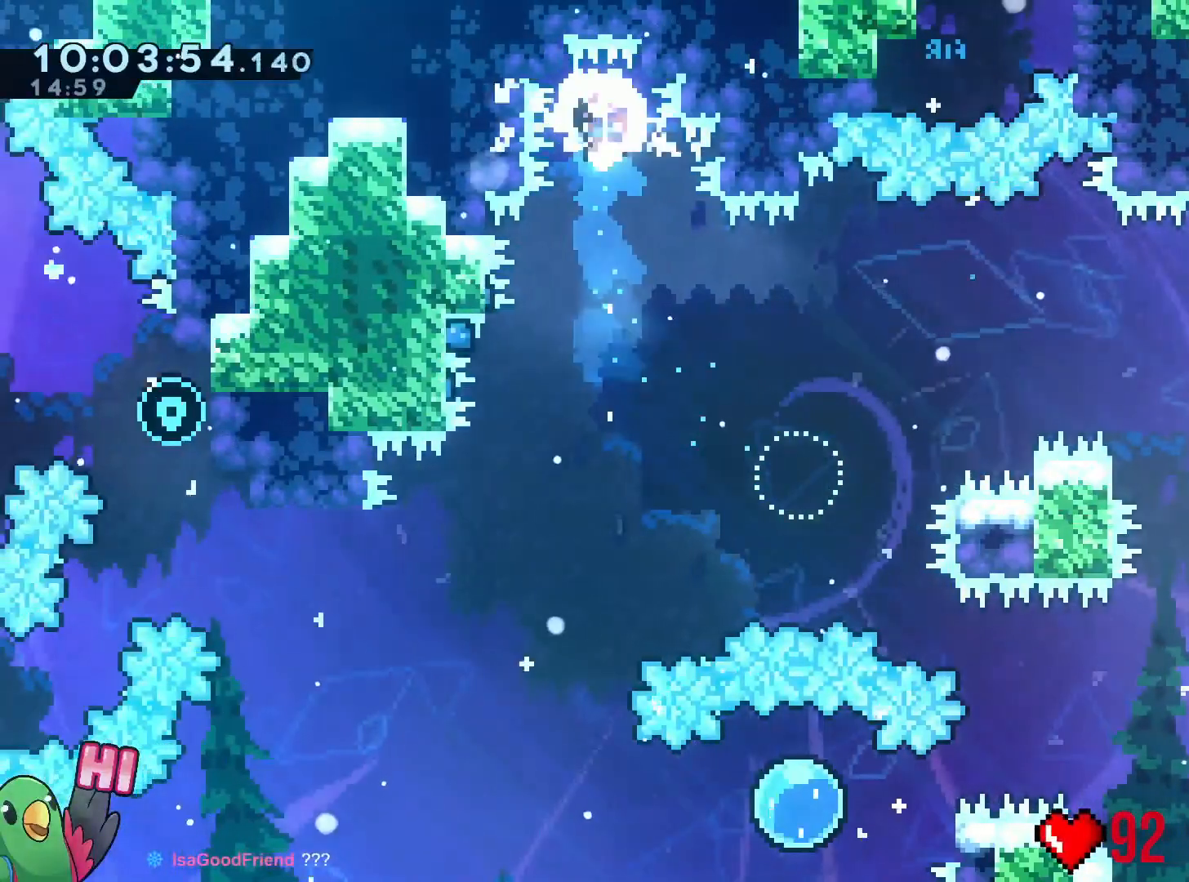
{"buttons": [], "left_stick": "up-left", "events": [[317, "R1", "down"], [417, "left_stick", "up-left"], [484, "R1", "up"]]}
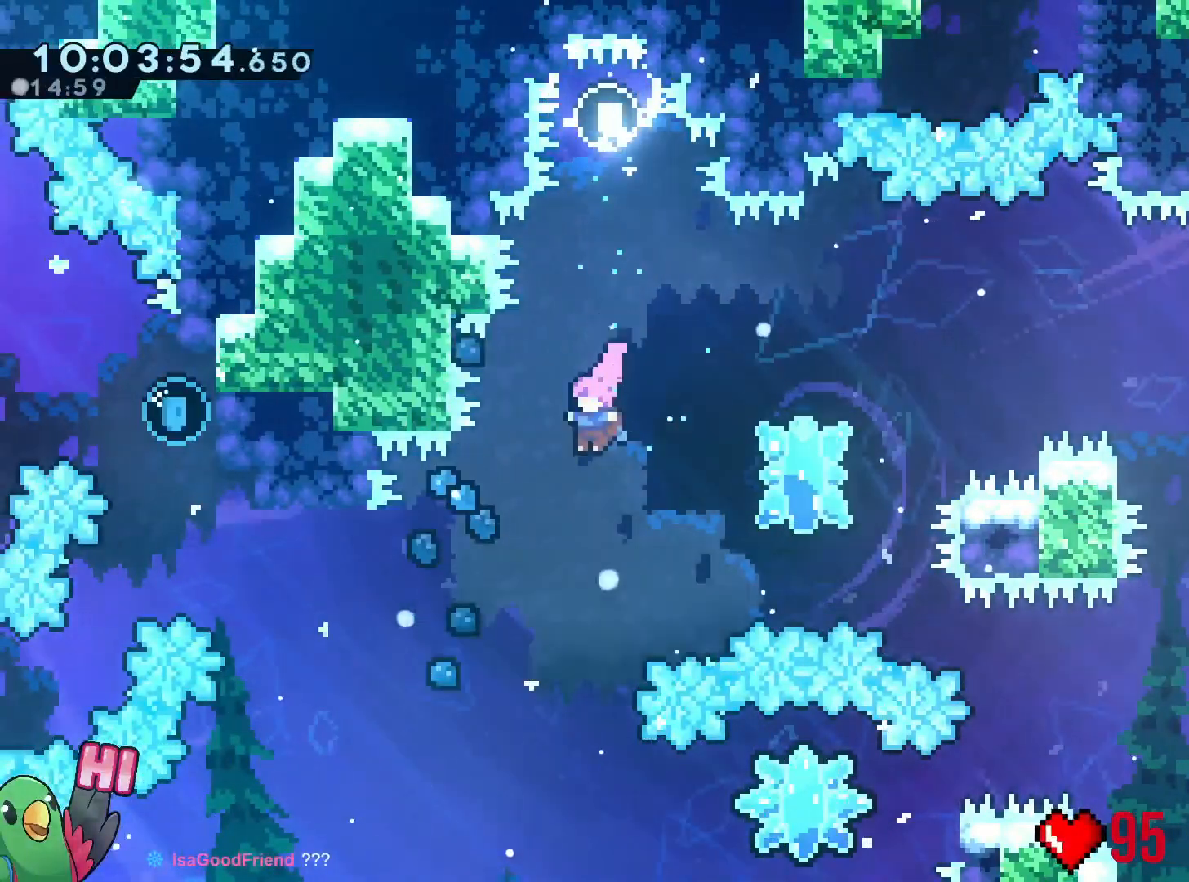
{"buttons": ["Y"], "left_stick": "up-left", "events": [[450, "Y", "down"]]}
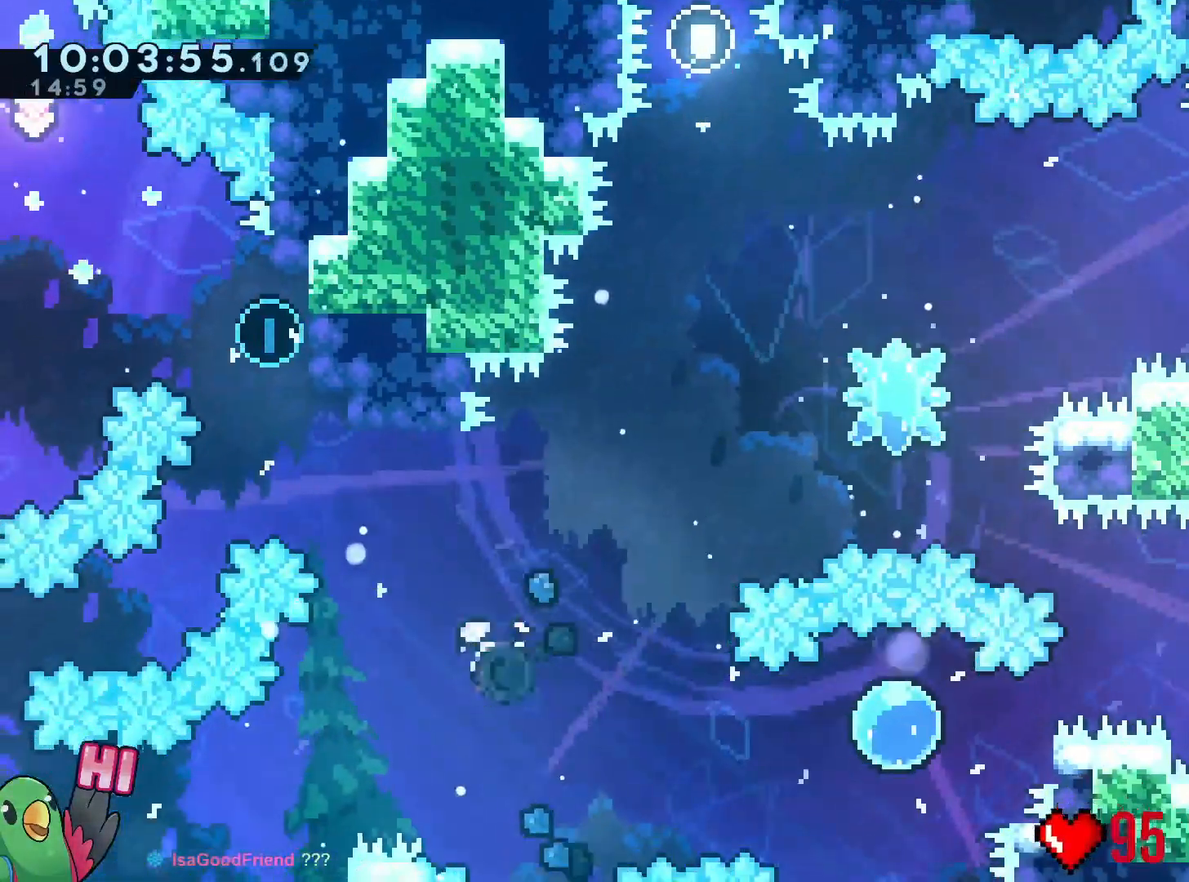
{"buttons": [], "left_stick": "up-left", "events": [[84, "Y", "up"], [284, "DPAD_LEFT", "down"], [284, "left_stick", "up"], [334, "DPAD_LEFT", "up"], [334, "Y", "down"], [468, "Y", "up"], [484, "left_stick", "up-left"]]}
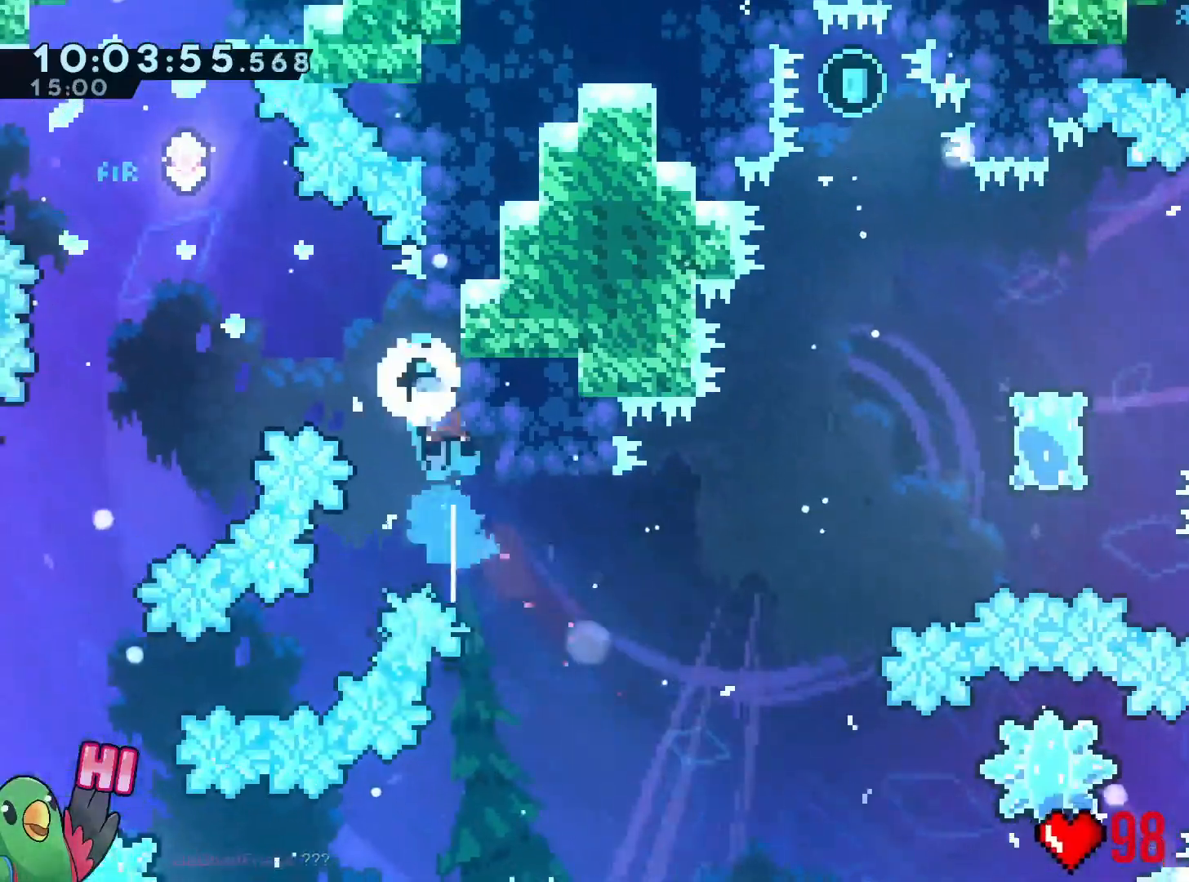
{"buttons": ["B", "R1"], "left_stick": "up-left"}
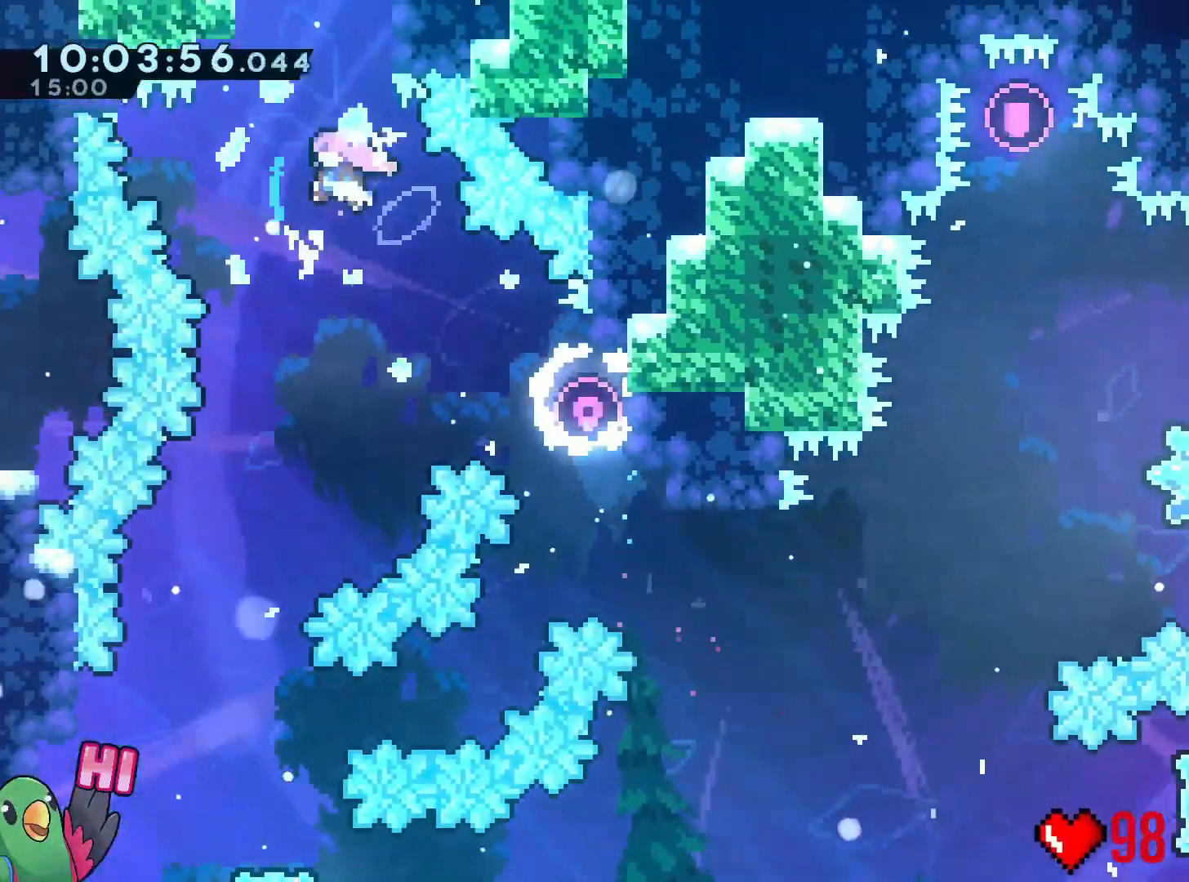
{"buttons": ["R1"], "left_stick": "center", "events": [[67, "left_stick", "center"], [301, "left_stick", "up-left"], [367, "B", "up"], [468, "left_stick", "center"]]}
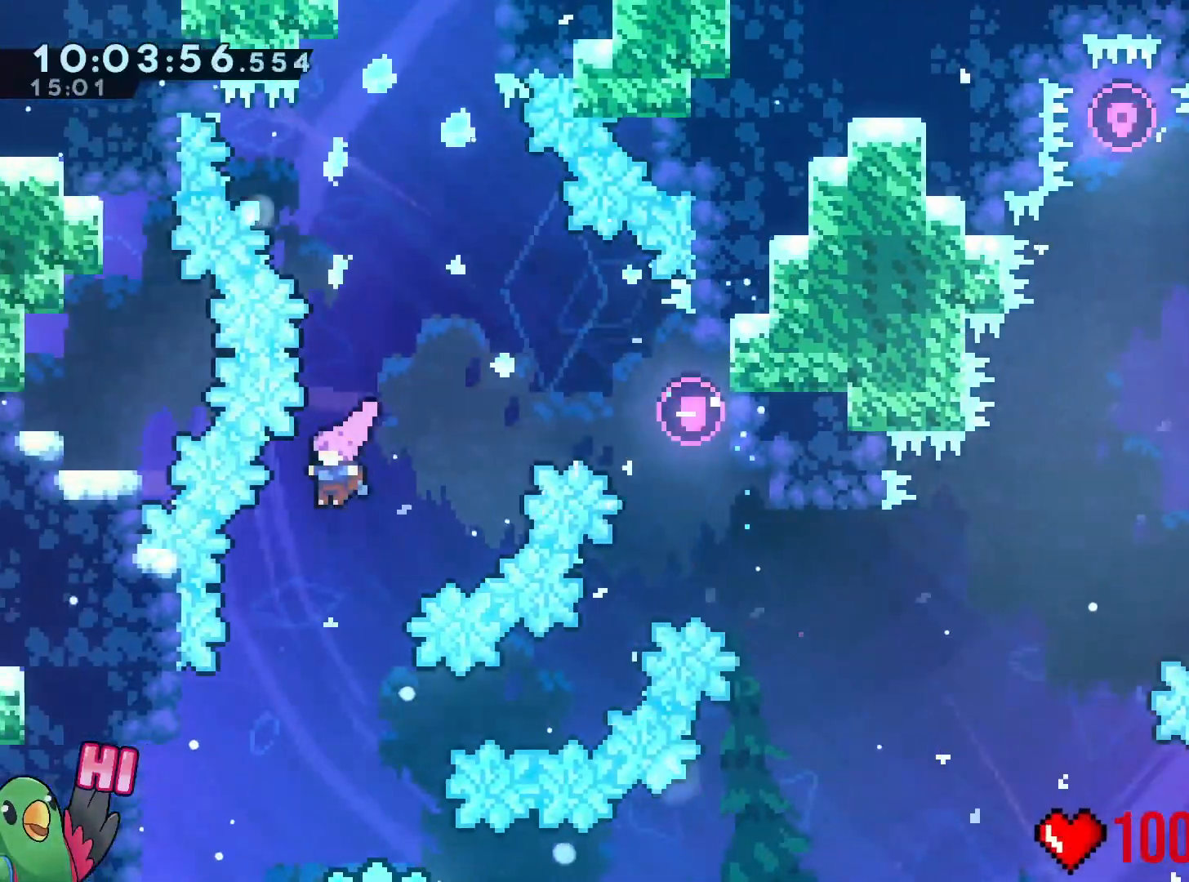
{"buttons": ["Y"], "left_stick": "down", "events": [[217, "B", "down"], [217, "R1", "up"], [217, "left_stick", "right"], [233, "DPAD_DOWN", "down"], [250, "DPAD_DOWN", "up"], [284, "B", "up"], [317, "left_stick", "down"], [434, "Y", "down"]]}
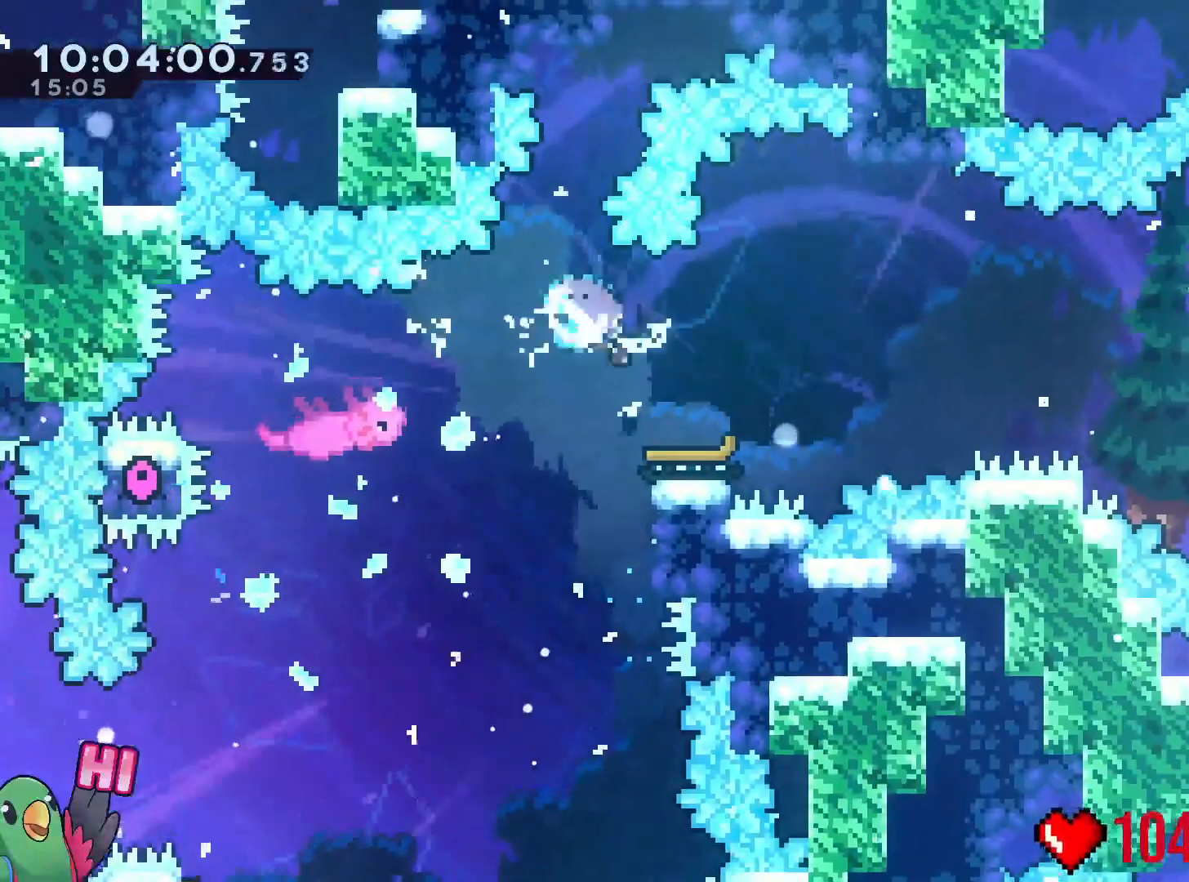
{"buttons": ["B", "R1"], "left_stick": "right", "events": [[50, "R1", "down"], [50, "Y", "up"], [84, "left_stick", "right"], [117, "B", "down"], [251, "Y", "down"], [351, "Y", "up"], [384, "B", "up"], [401, "B", "down"]]}
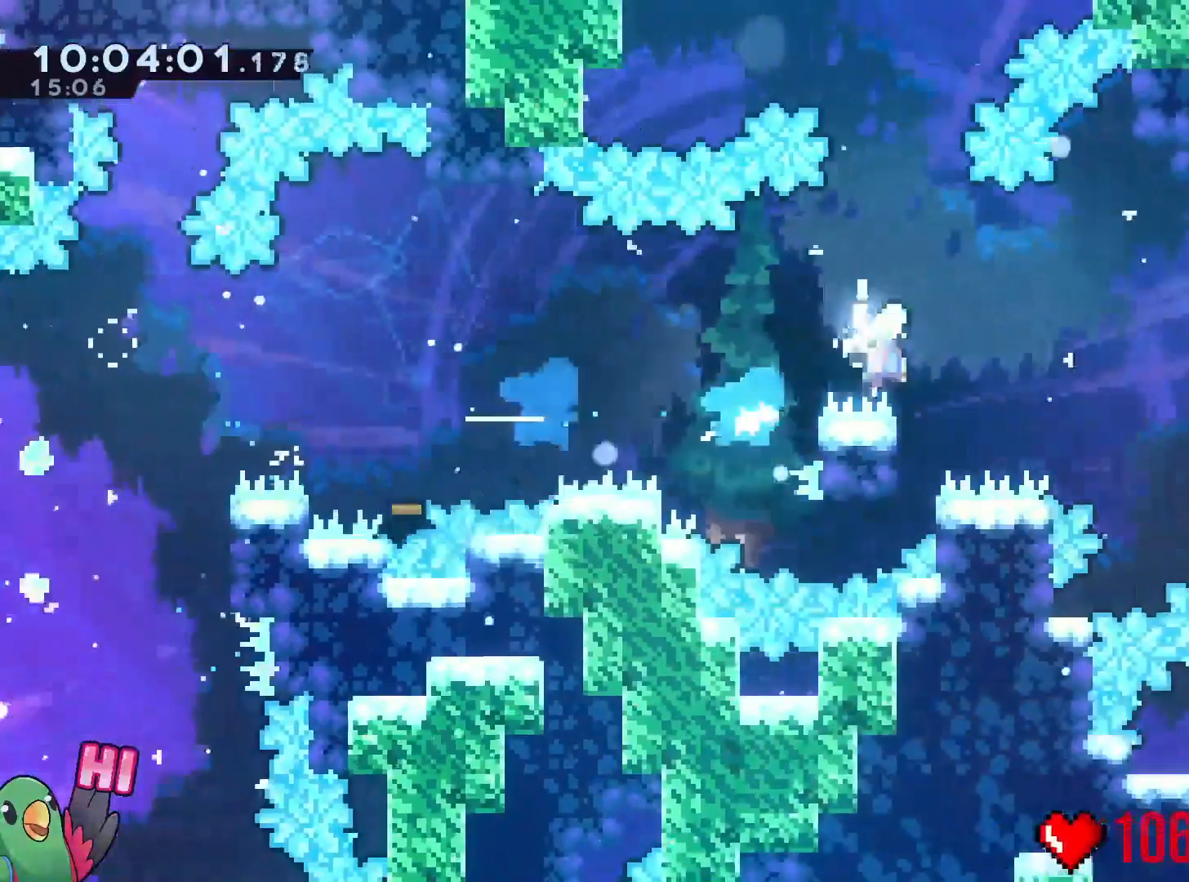
{"buttons": ["R1"], "left_stick": "right", "events": [[100, "Y", "down"], [100, "left_stick", "down-right"], [267, "Y", "up"], [267, "left_stick", "down"], [317, "B", "up"], [400, "left_stick", "right"]]}
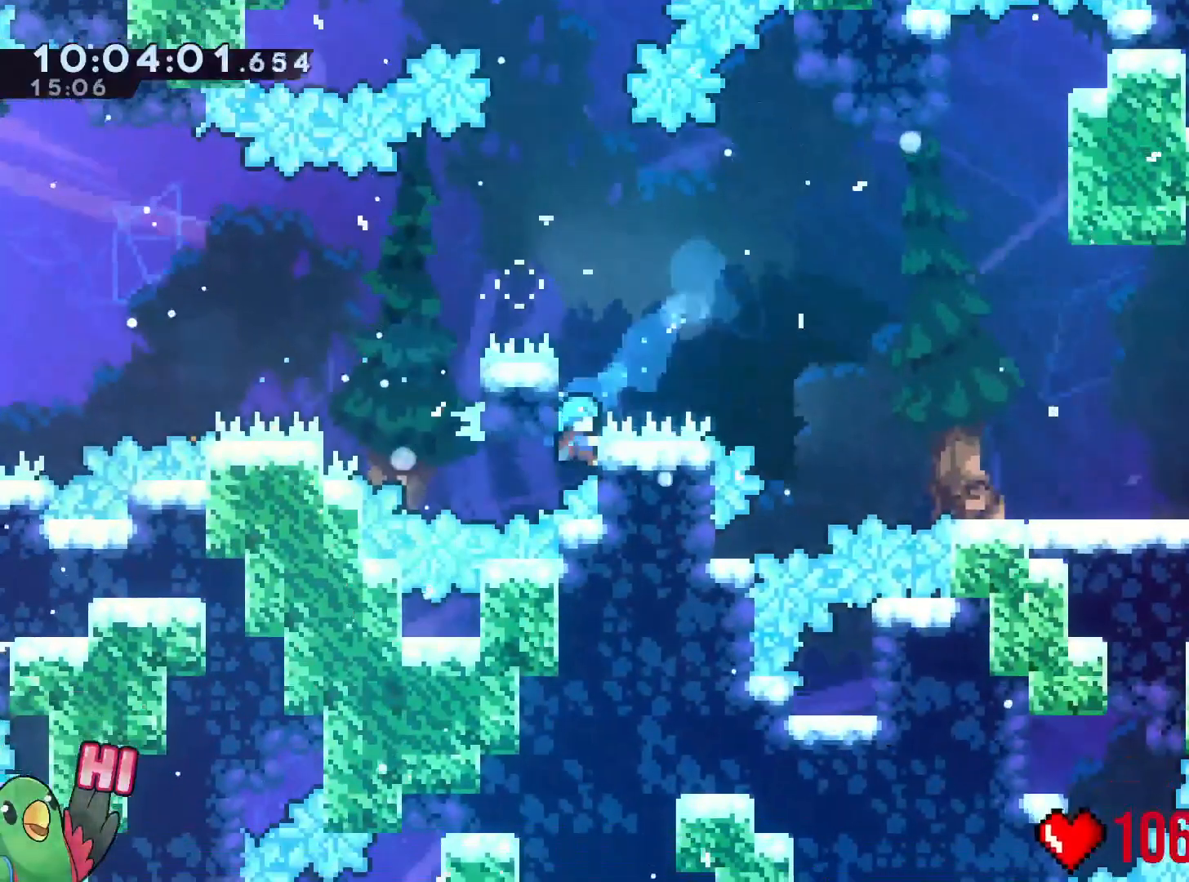
{"buttons": ["R1"], "left_stick": "right"}
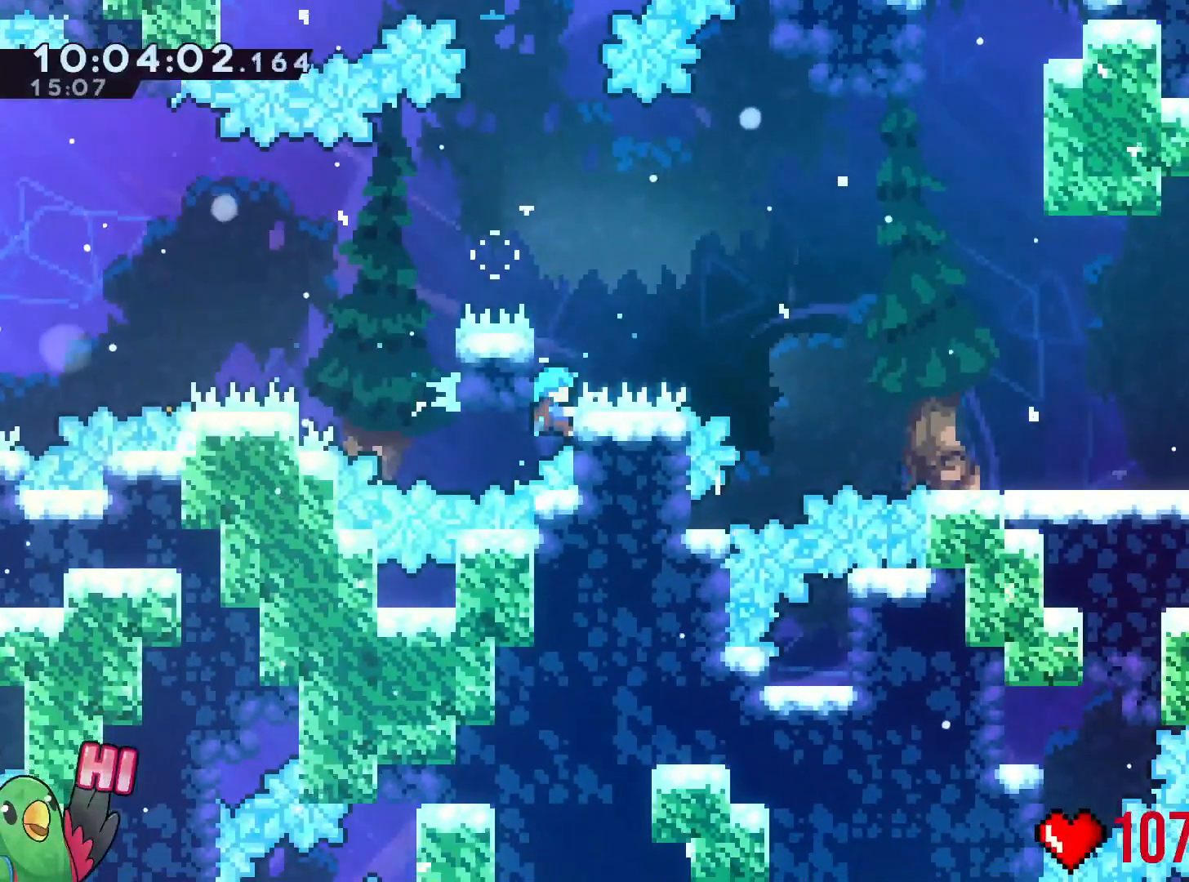
{"buttons": ["R1"], "left_stick": "center", "events": [[117, "left_stick", "center"]]}
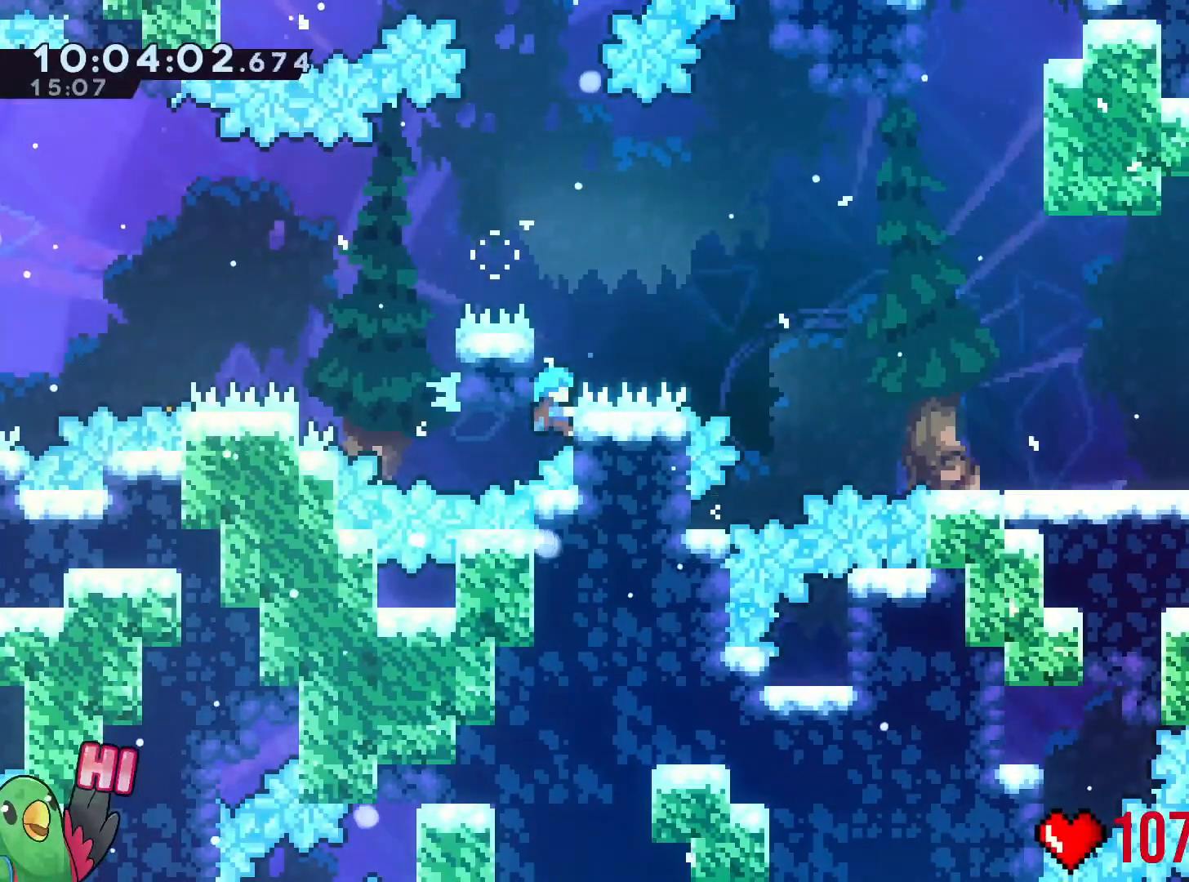
{"buttons": ["R1"], "left_stick": "center", "events": []}
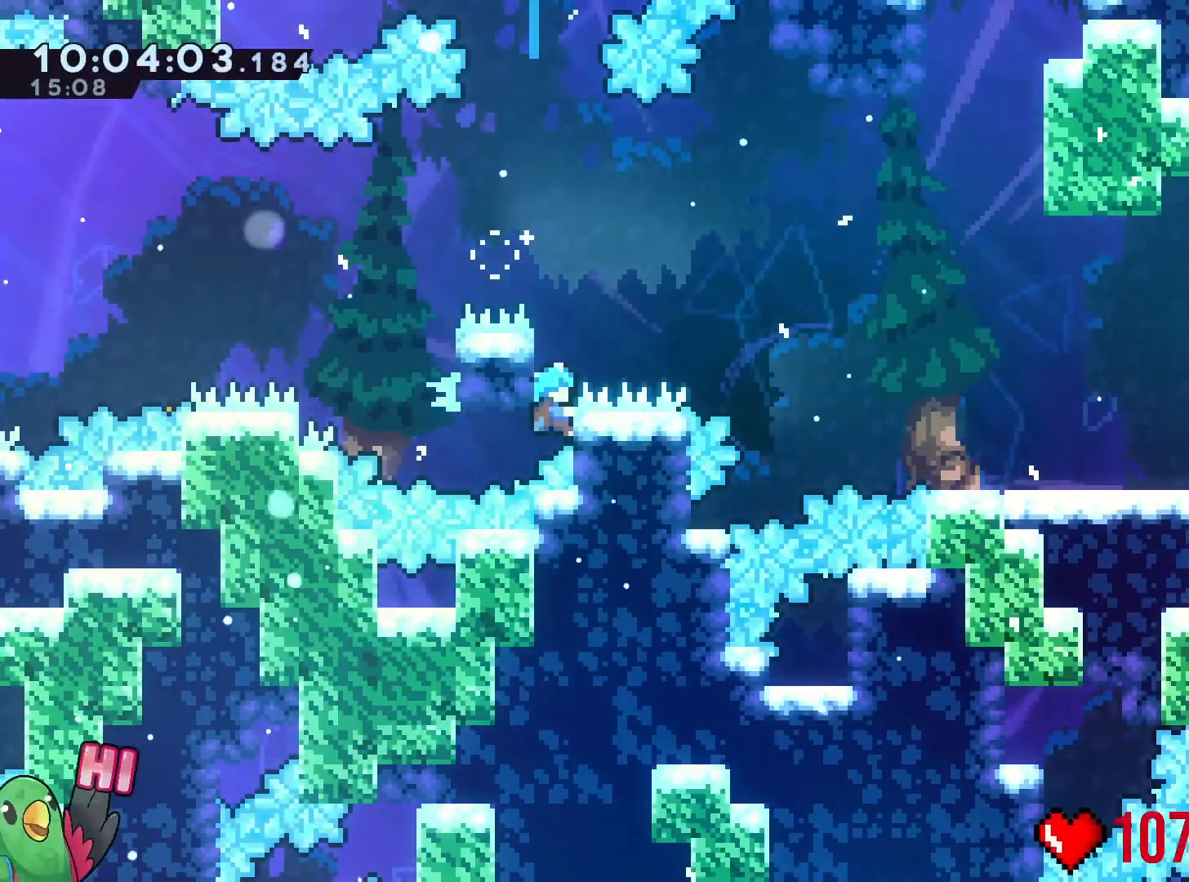
{"buttons": ["R1"], "left_stick": "center", "events": []}
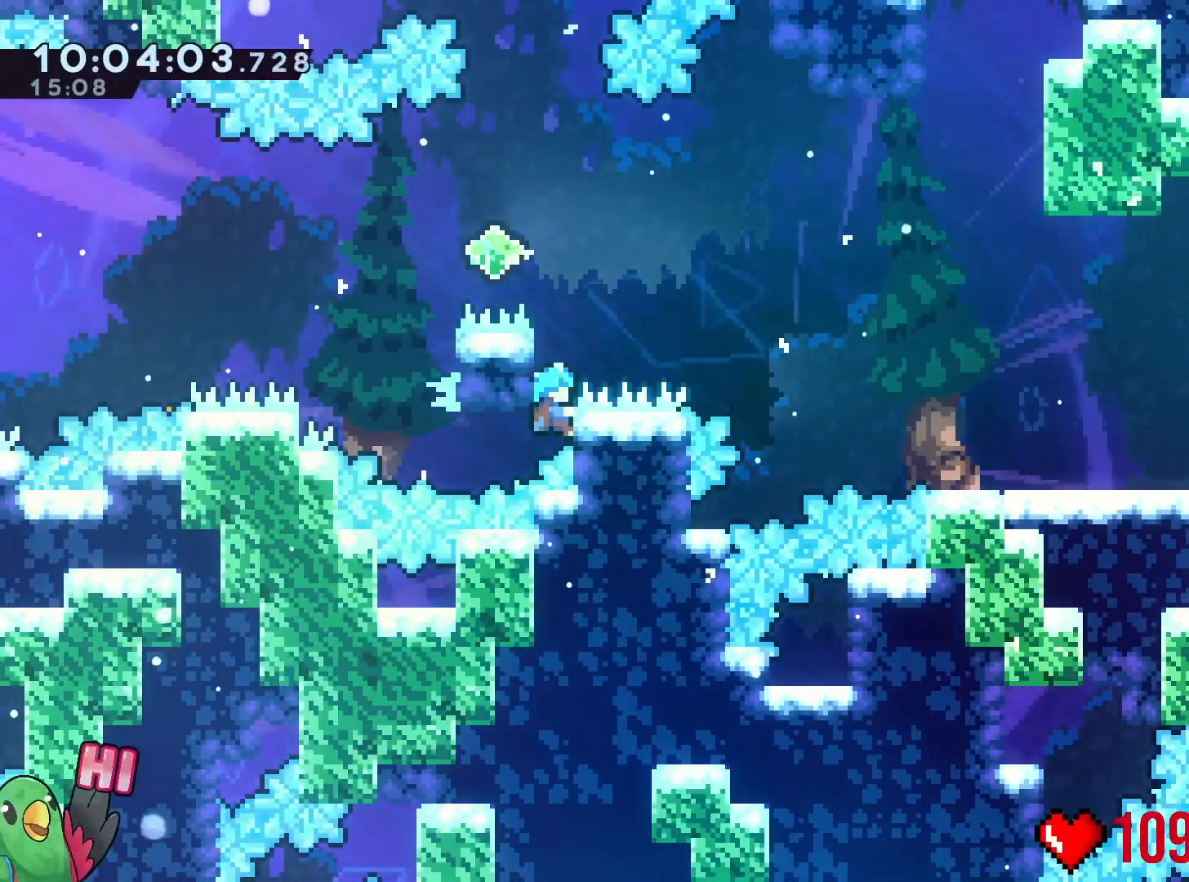
{"buttons": ["R1"], "left_stick": "center", "events": []}
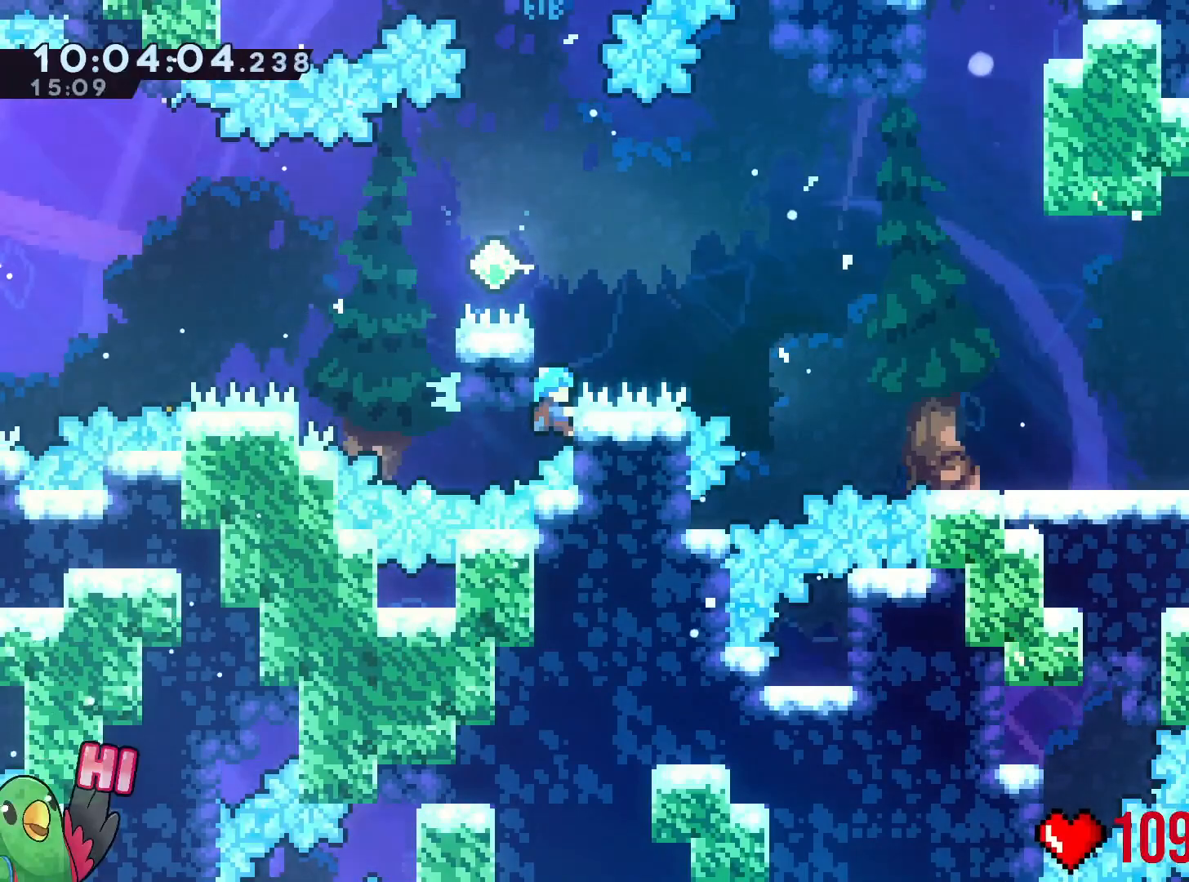
{"buttons": ["R1"], "left_stick": "center", "events": []}
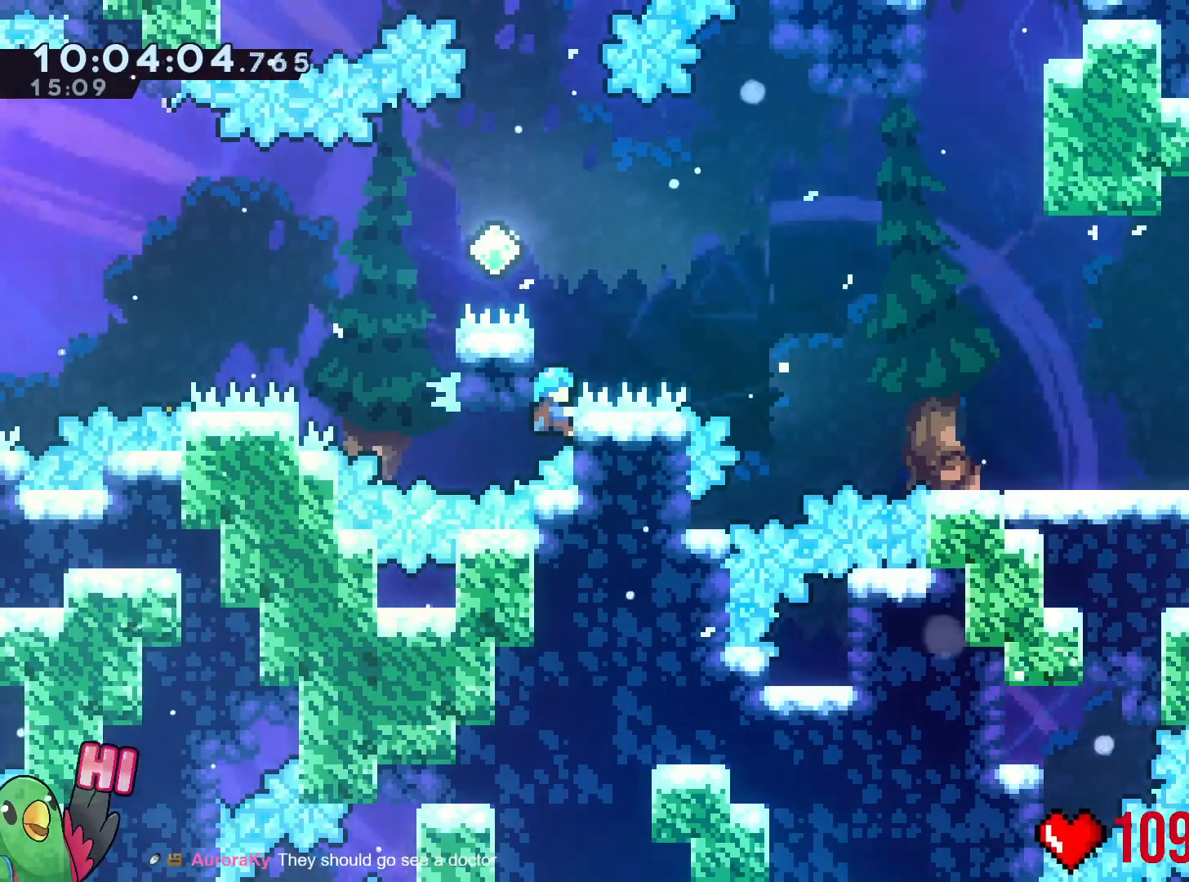
{"buttons": ["R1"], "left_stick": "center", "events": []}
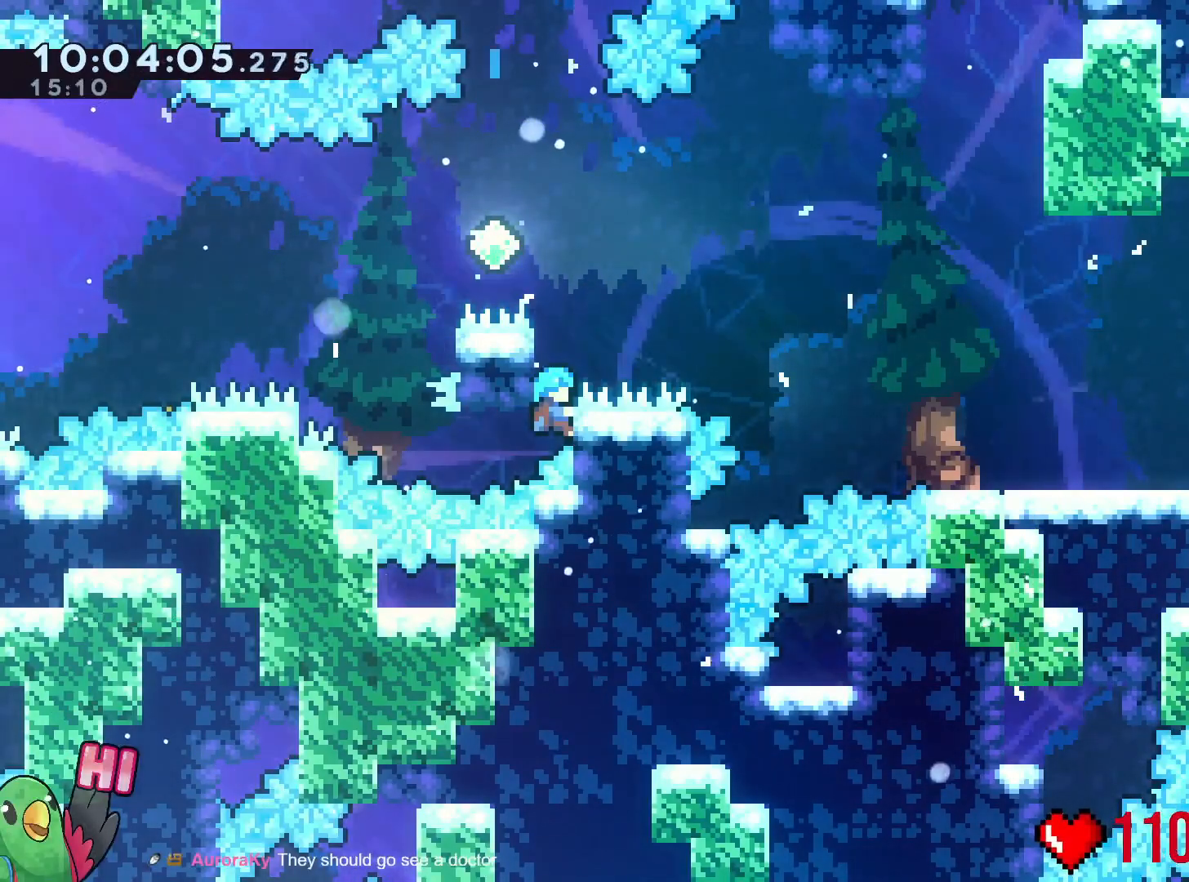
{"buttons": ["R1"], "left_stick": "center", "events": []}
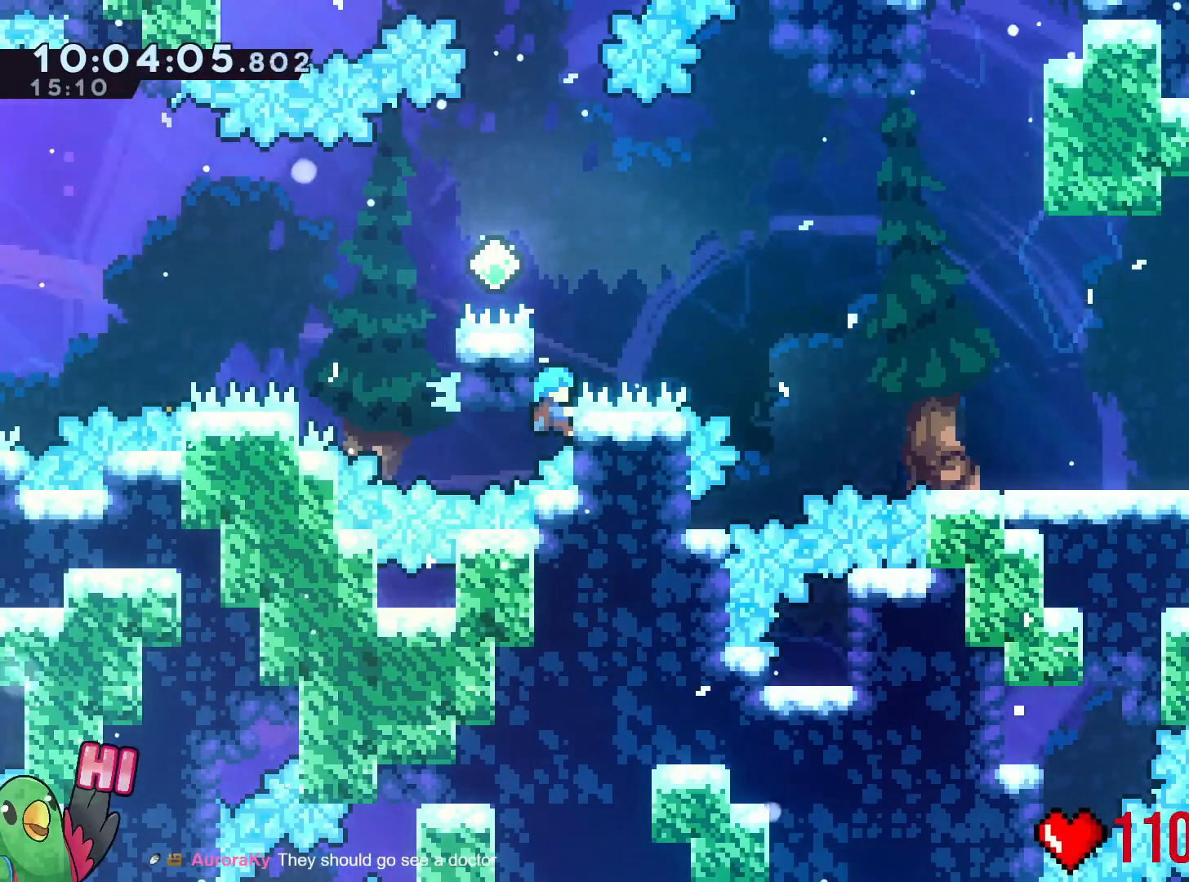
{"buttons": ["R1"], "left_stick": "center", "events": []}
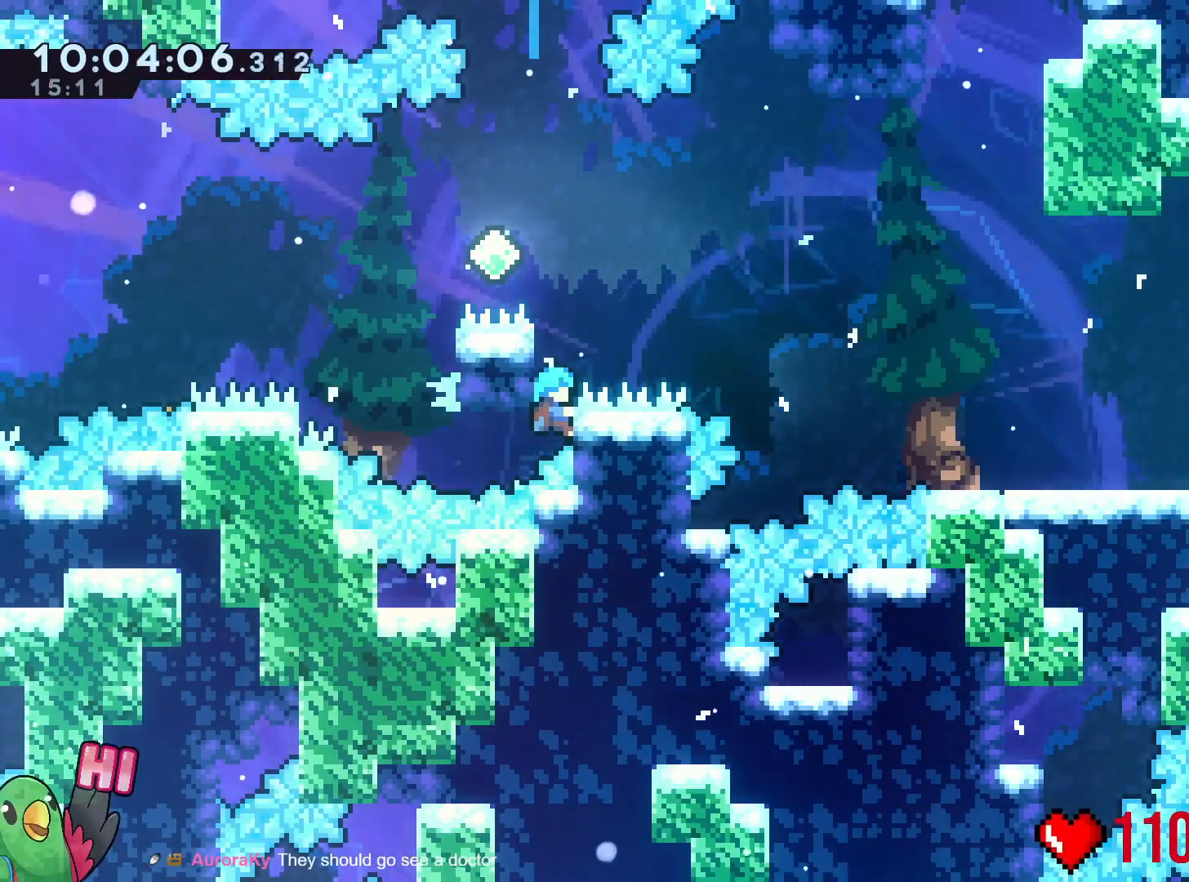
{"buttons": ["R1"], "left_stick": "center", "events": []}
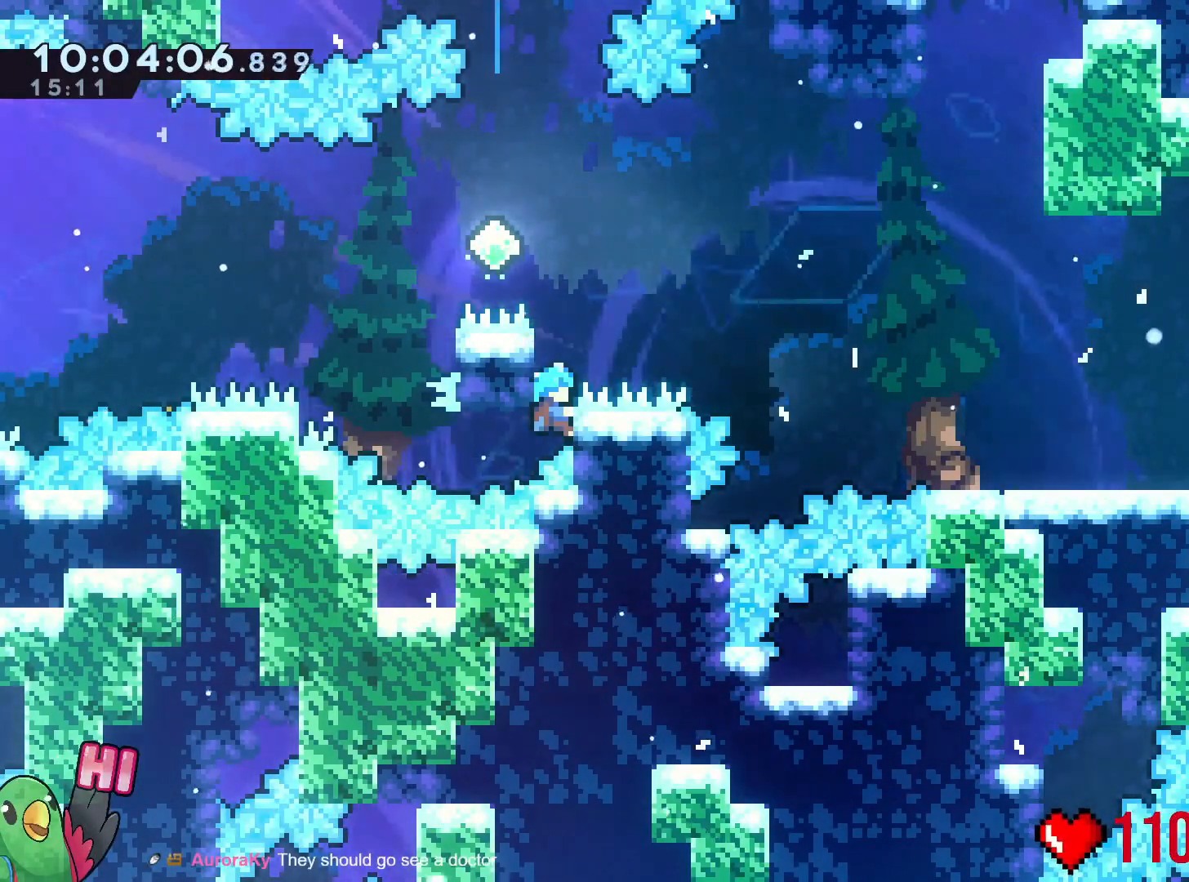
{"buttons": ["R1"], "left_stick": "center", "events": []}
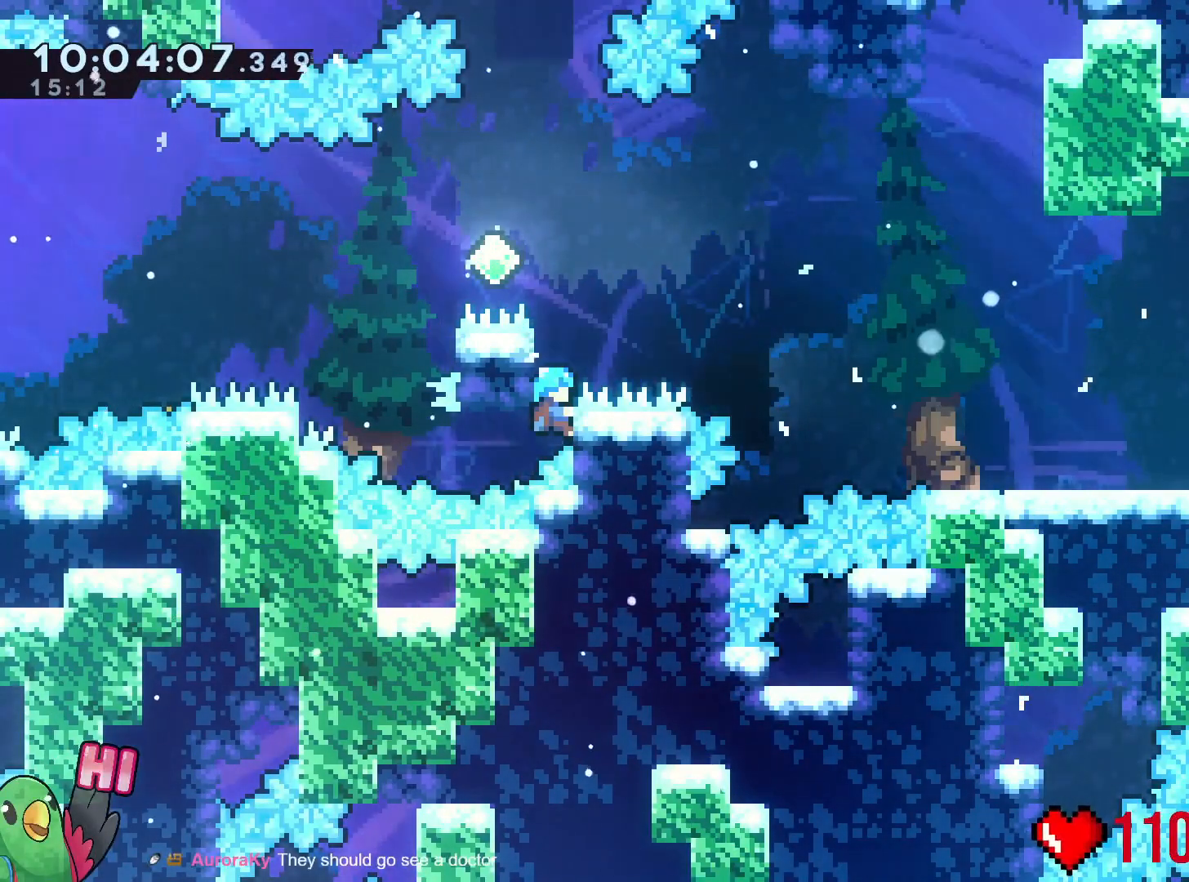
{"buttons": ["R1"], "left_stick": "center", "events": []}